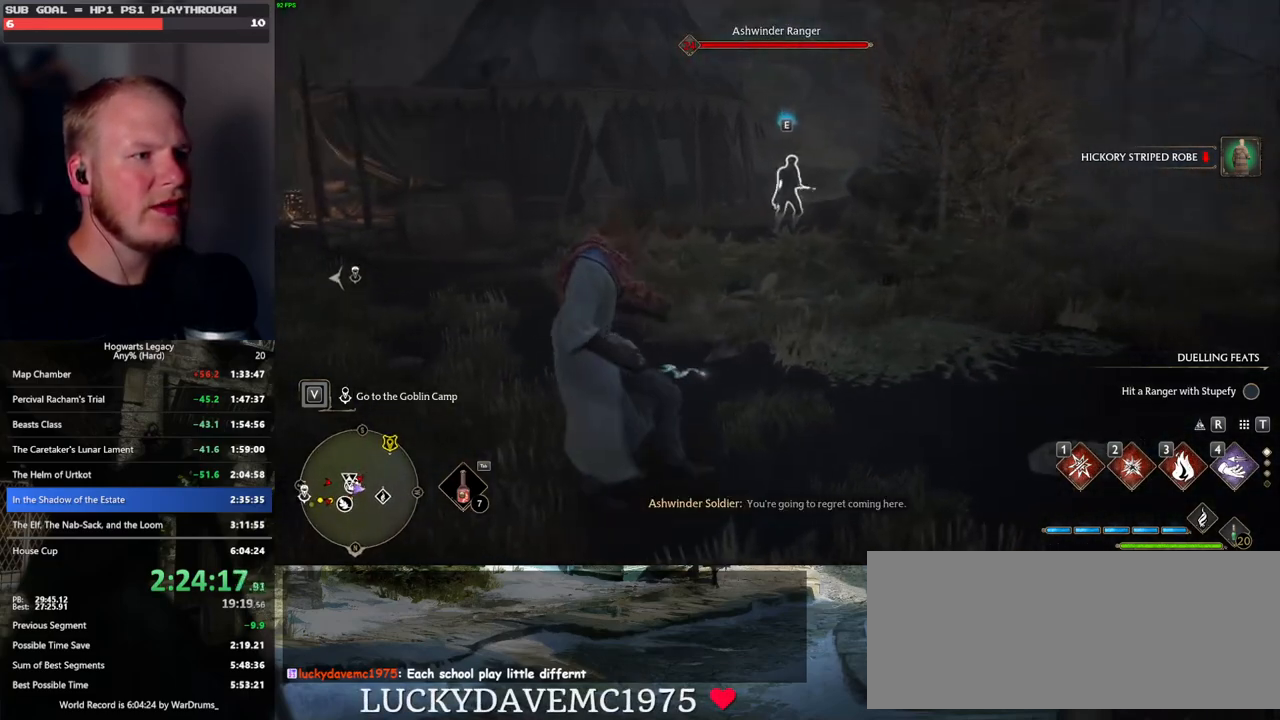
Gameplay with keyboard and mouse; each line is a JSON object with the keys and mouse buttons held at the frame after it. "events" lists presses ("down") and releases ("up") of ".", "/", "0", "1", "2", "3", "4", "5", "6", "7", "8", "9", "a", "alt_l", "alt_r", "b", "backslash", "backspace", "c", "caps_lock", "comma", "ctrl_l", "ctrl_r", "d", "e", "equals", "escape", "f", "f1", "f10", "f11", "f12", "f2", "f3", "f4", "f5", "f6", "f7", "f8", "f9", "g", "h", "i", "j", "k", "l", "lbracket", "m", "minus", "n", "o", "p", "q", "quote", "r", "rbracket", "return", "s", "semicolon", "shift_l", "shift_r", "space", "super_l", "super_r", "t", "tab", "tilde", "u", "v", "w", "x", "y", "z", "mouse_left", "mouse_wheel", "mouse_right", "mouse_mb4" and "mouse_mb5" between this image and that frame as [ms after this image, input, new state], when the widget could be followed in between. "mouse_left", "mouse_wheel", "mouse_right", "mouse_mb4", "mouse_mb5" = the "left", "wheel", "right", "mb4", "mb5" buttons of the "mouse" list. No other keys are recorded. "wheel" means that the mouse wheel is clicked or scrolled. Mouse movement is not recorded.
{"keys": ["a", "w"], "mouse": [], "events": [[250, "a", "down"]]}
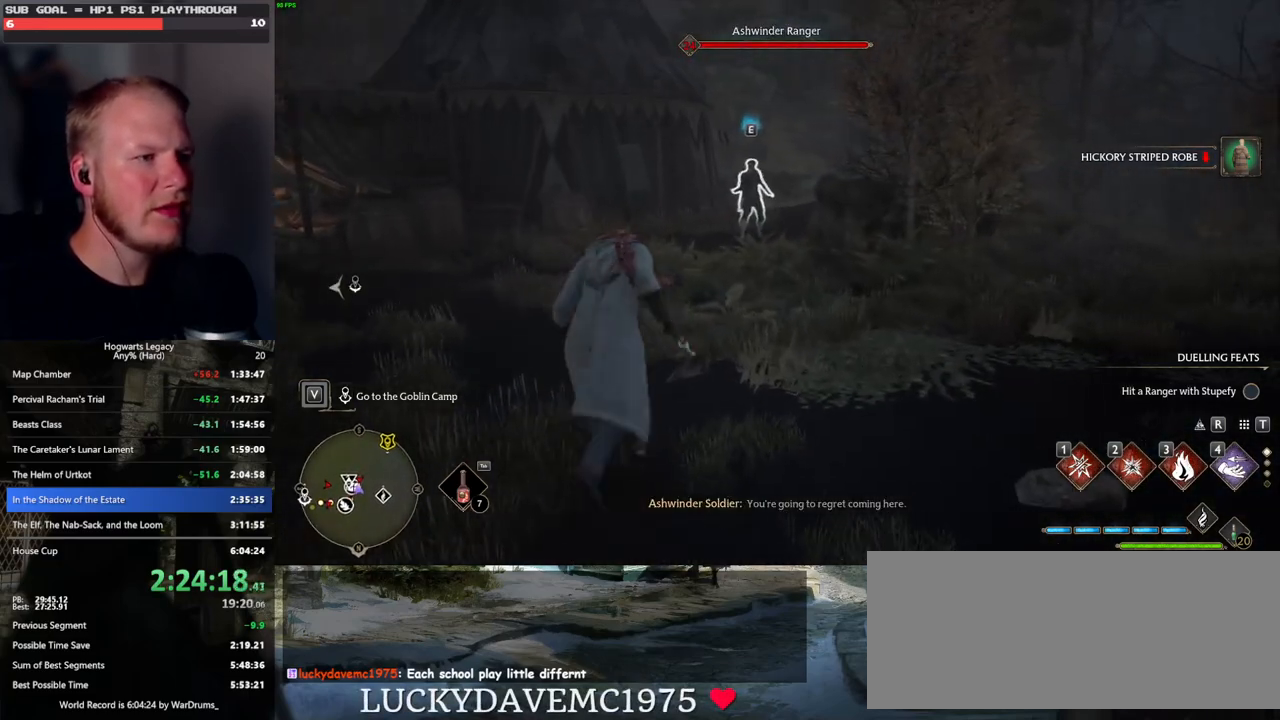
{"keys": ["w"], "mouse": [], "events": [[150, "w", "up"], [400, "w", "down"], [417, "a", "up"]]}
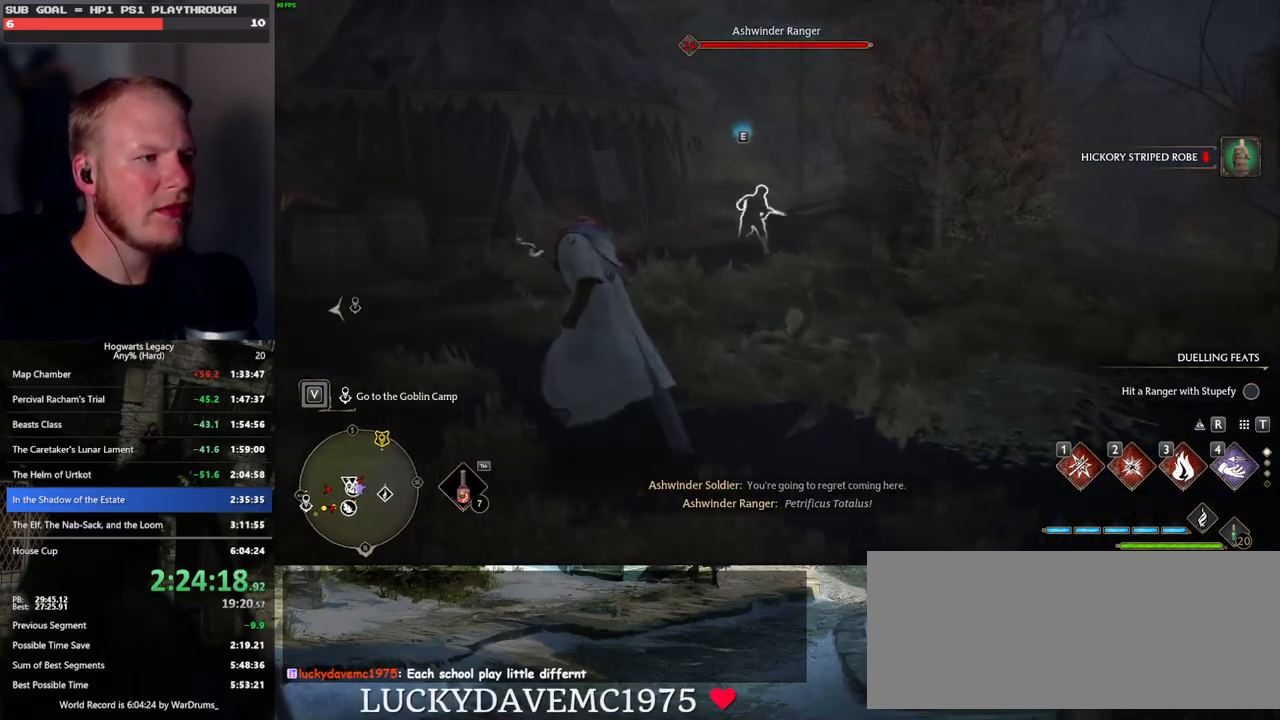
{"keys": ["s"], "mouse": [], "events": [[17, "w", "up"], [33, "w", "down"], [267, "w", "up"], [433, "s", "down"]]}
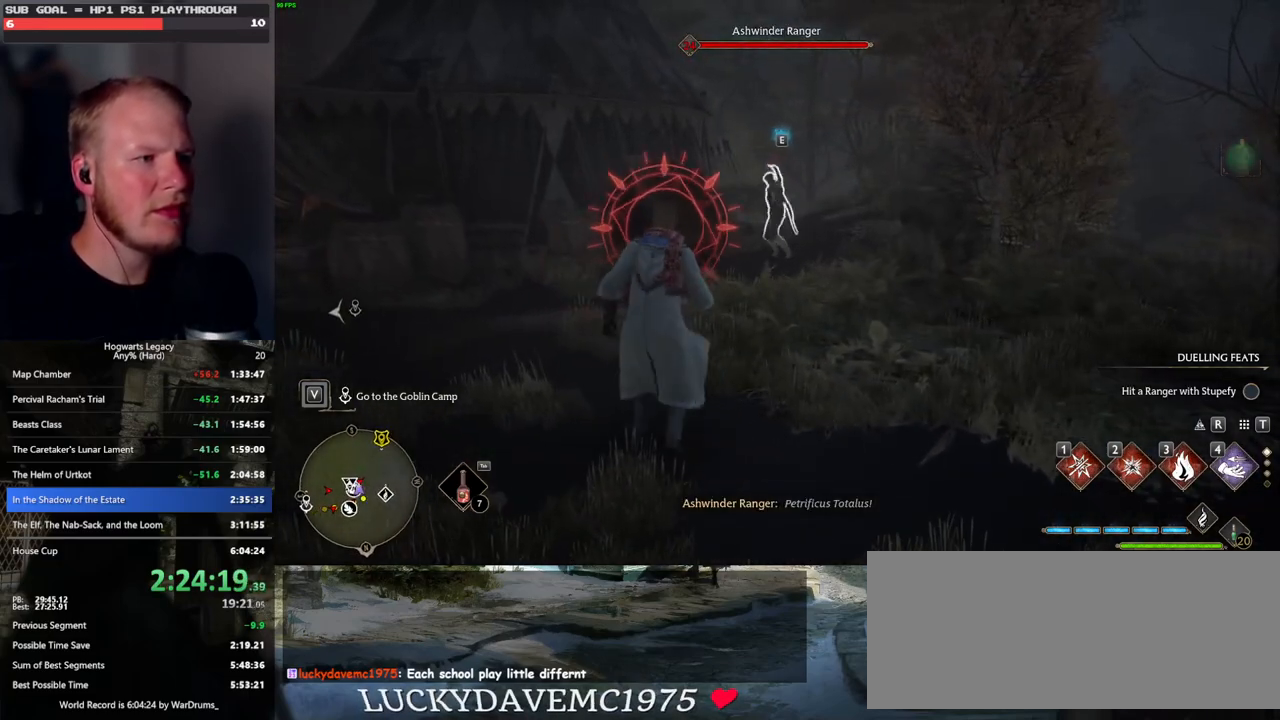
{"keys": ["a", "s"], "mouse": [], "events": [[83, "space", "down"], [200, "space", "up"], [450, "a", "down"]]}
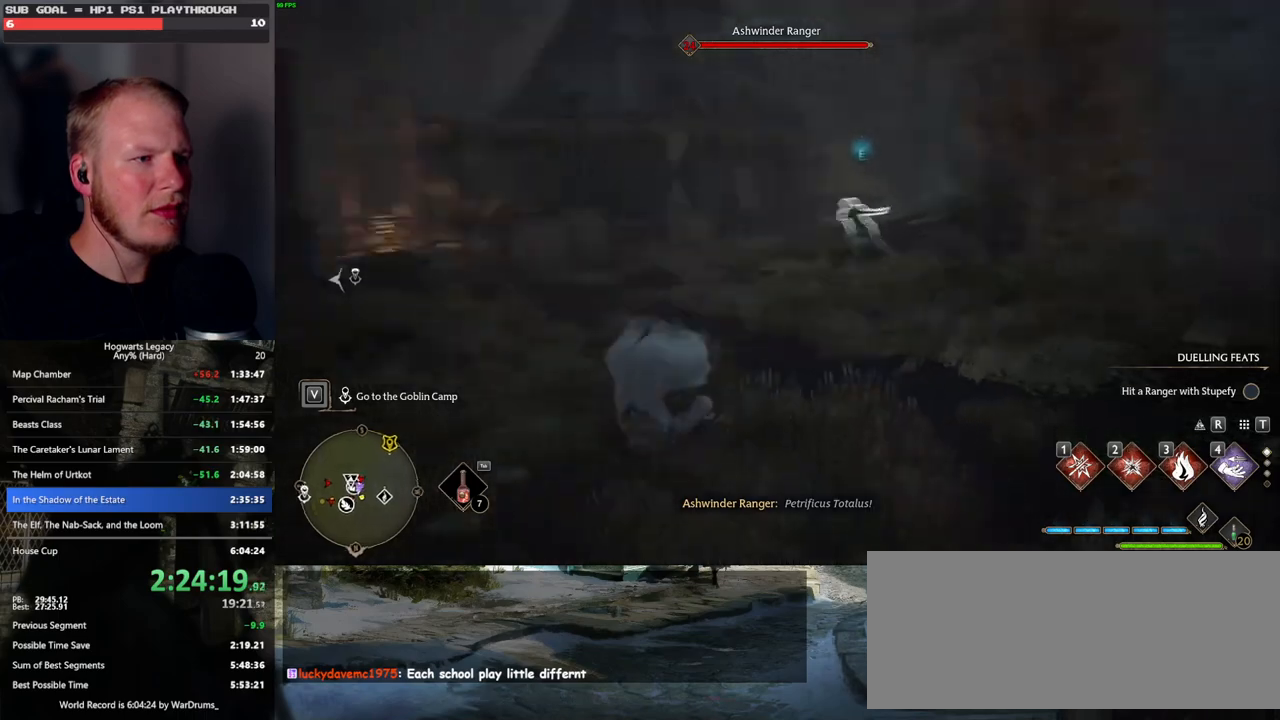
{"keys": ["w"], "mouse": [], "events": [[67, "s", "up"], [200, "w", "down"], [283, "a", "up"]]}
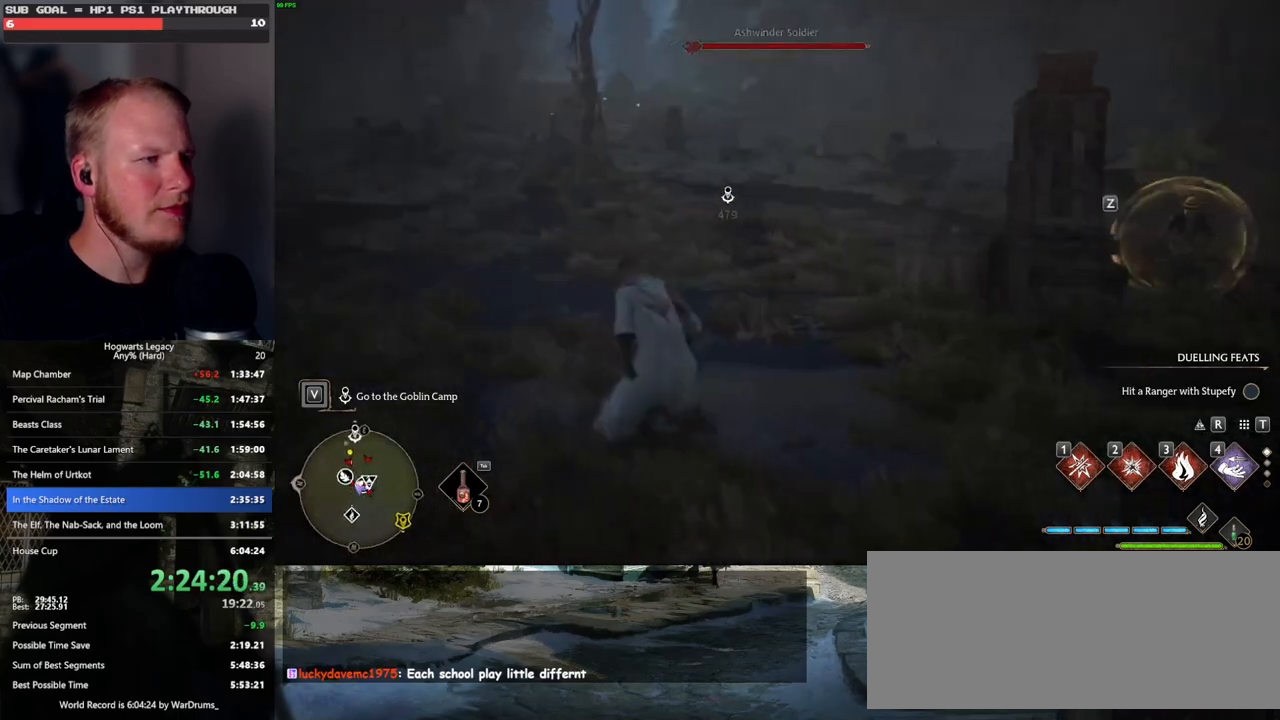
{"keys": ["d"], "mouse": [], "events": [[167, "w", "up"], [317, "d", "down"]]}
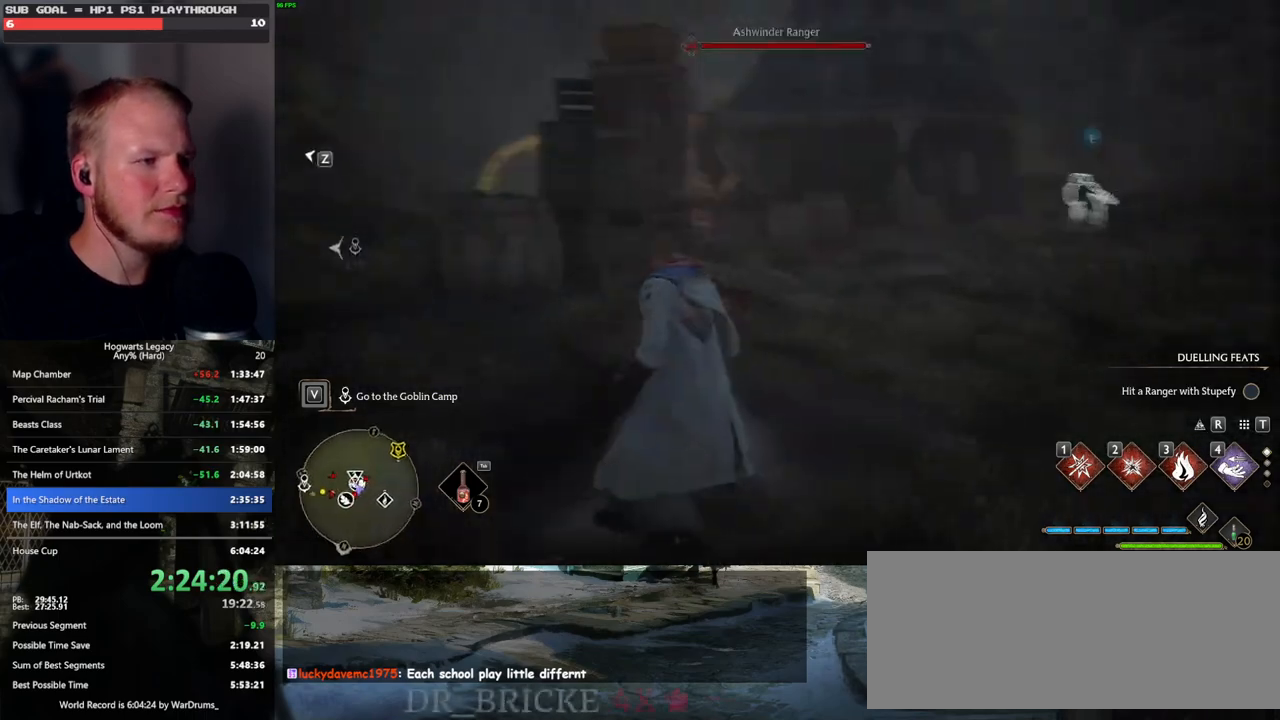
{"keys": ["d"], "mouse": [], "events": [[217, "s", "down"], [500, "s", "up"]]}
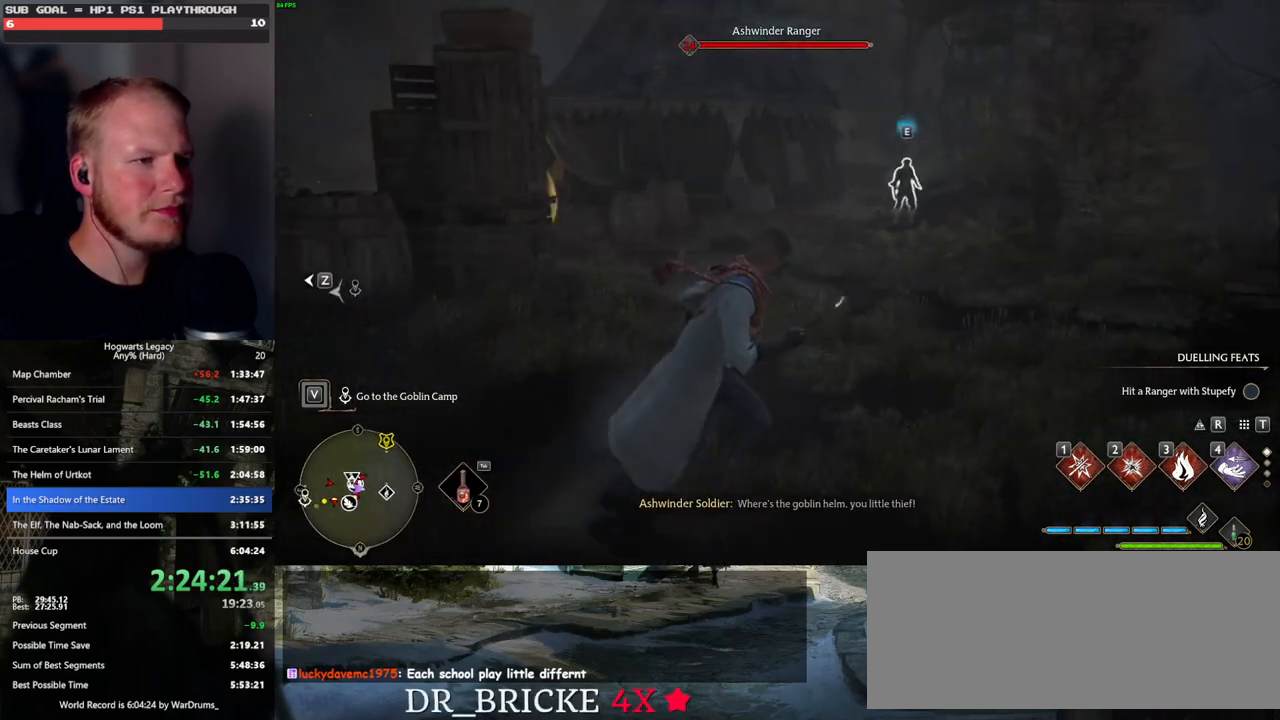
{"keys": ["w"], "mouse": [], "events": [[133, "w", "down"], [317, "d", "up"]]}
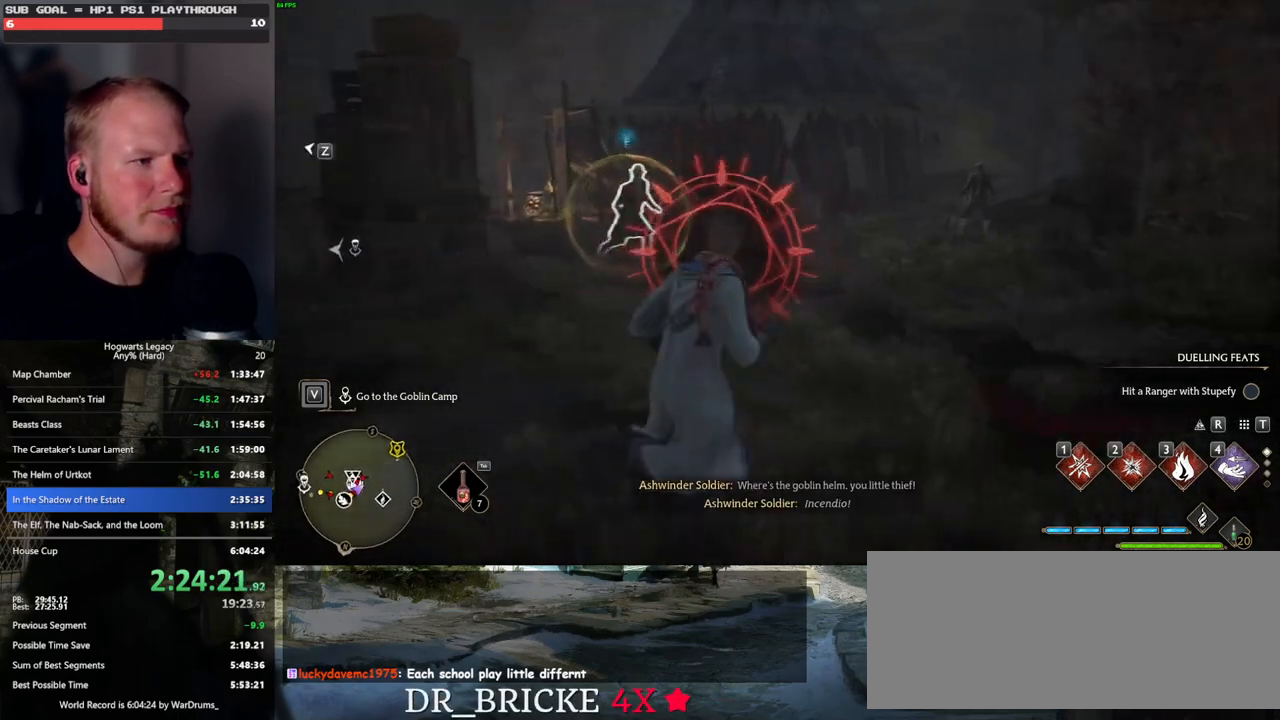
{"keys": ["d", "s"], "mouse": [], "events": [[167, "space", "down"], [283, "d", "down"], [317, "w", "up"], [333, "space", "up"], [500, "s", "down"]]}
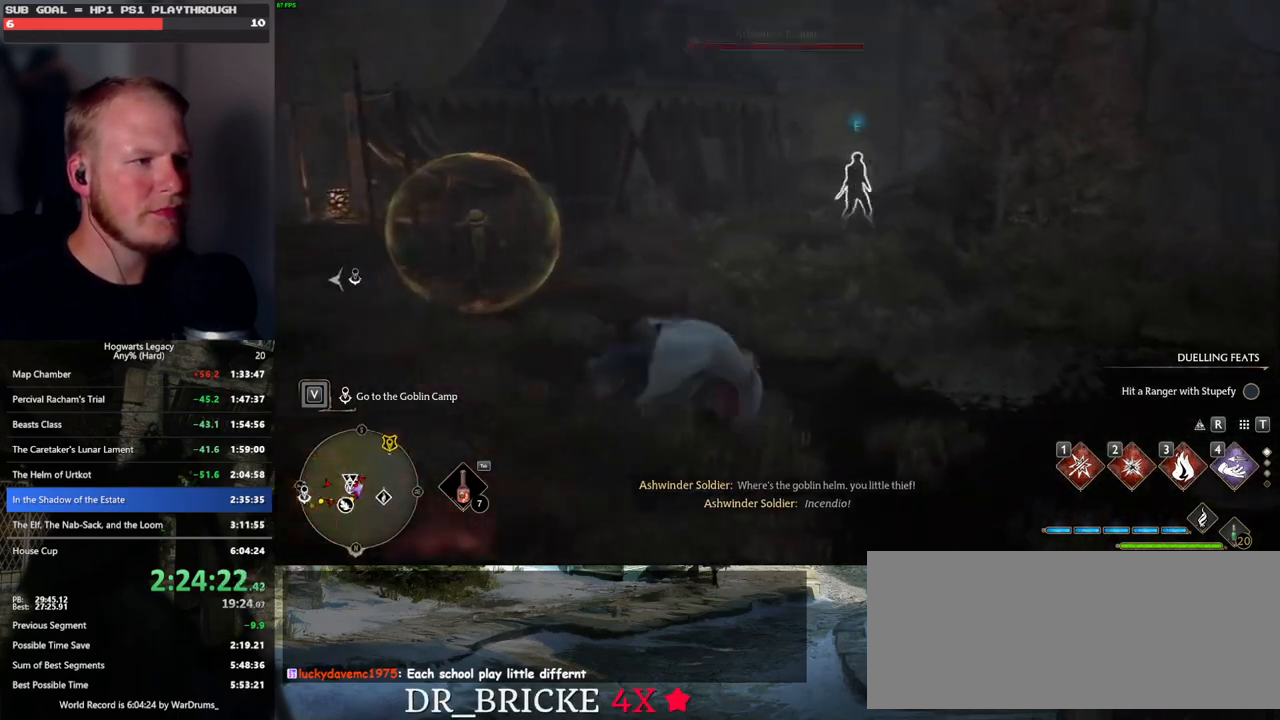
{"keys": ["a", "w"], "mouse": [], "events": [[183, "d", "up"], [217, "a", "down"], [317, "s", "up"], [483, "w", "down"]]}
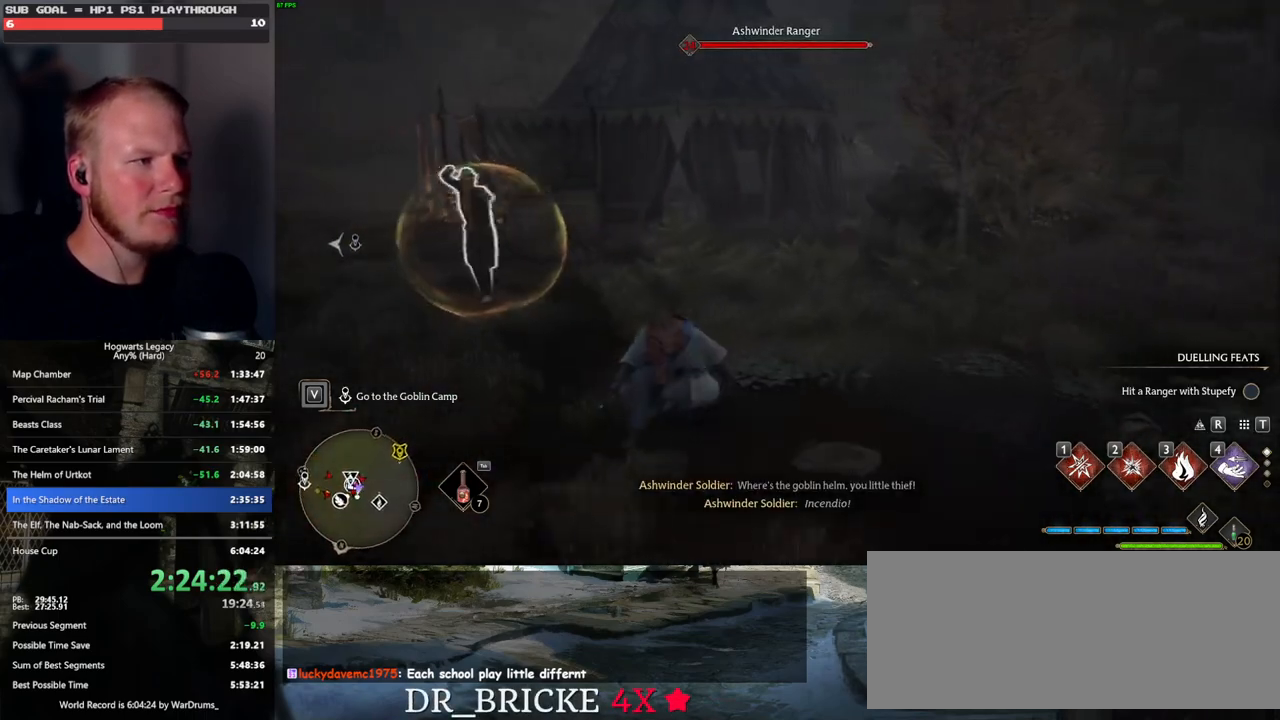
{"keys": ["w"], "mouse": [], "events": [[50, "a", "up"], [433, "q", "down"], [467, "q", "up"]]}
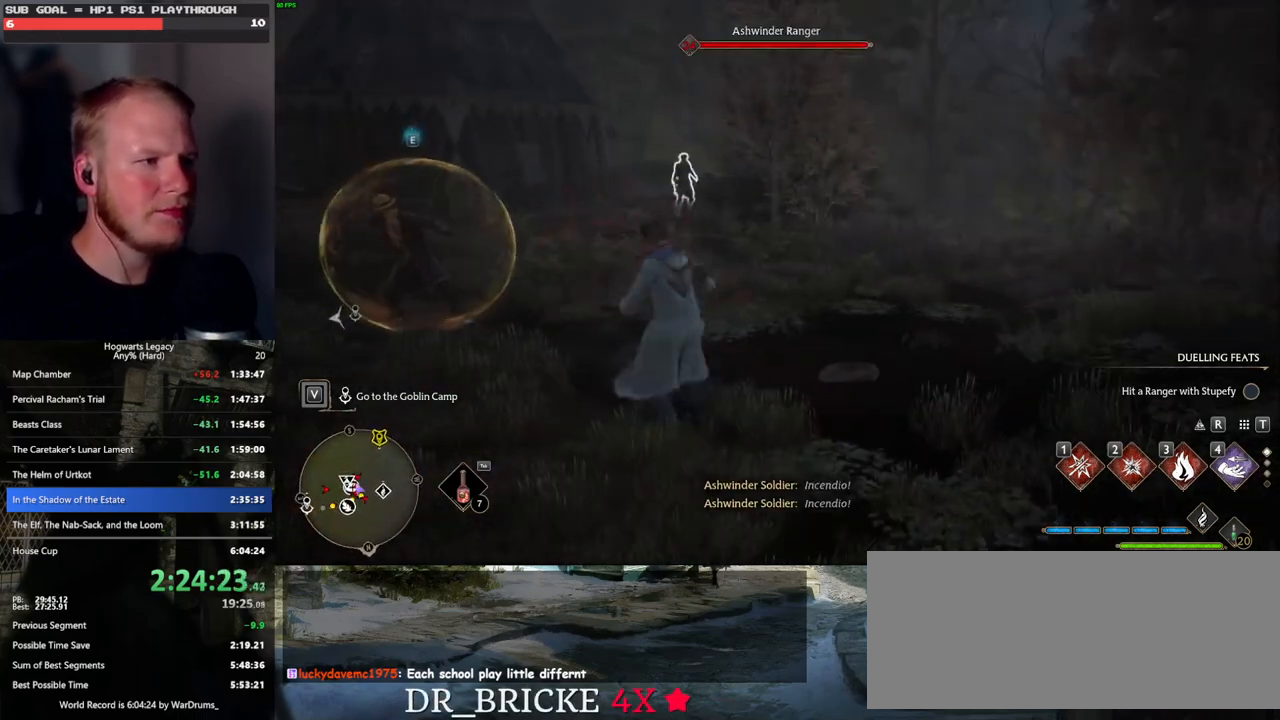
{"keys": ["w"], "mouse": [], "events": [[183, "space", "down"], [333, "space", "up"]]}
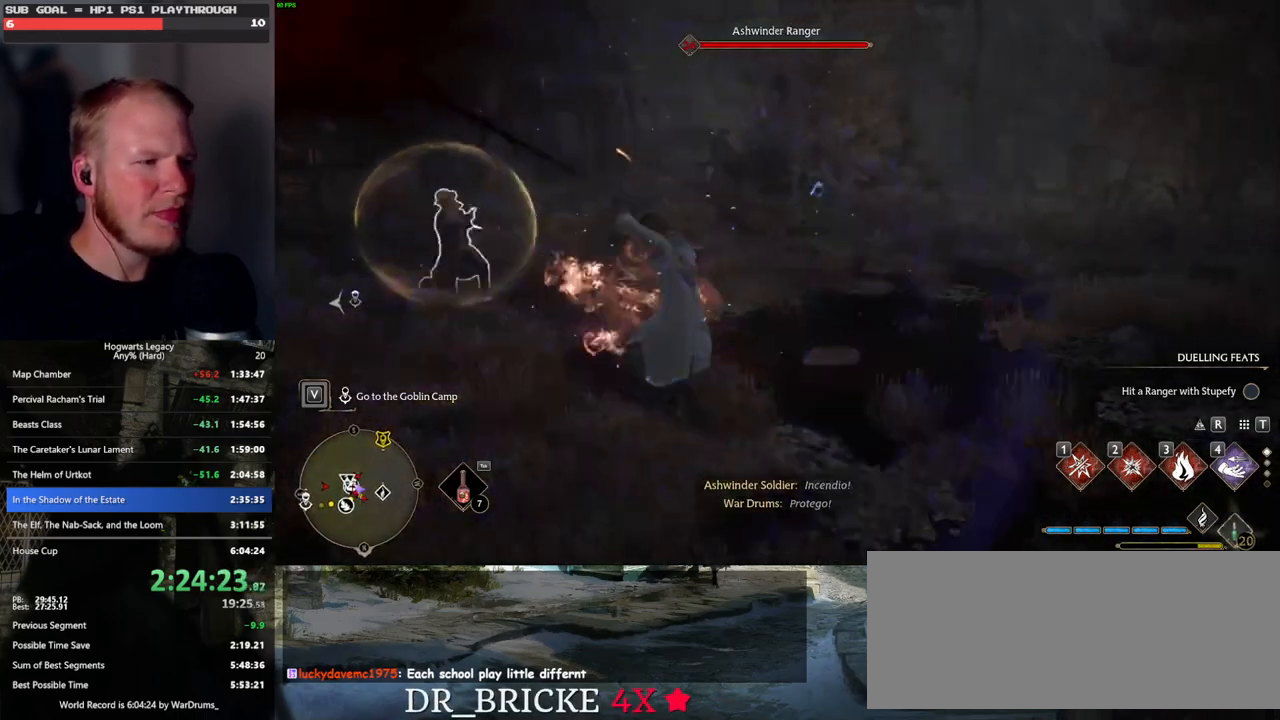
{"keys": ["w"], "mouse": [], "events": [[283, "w", "up"], [383, "w", "down"]]}
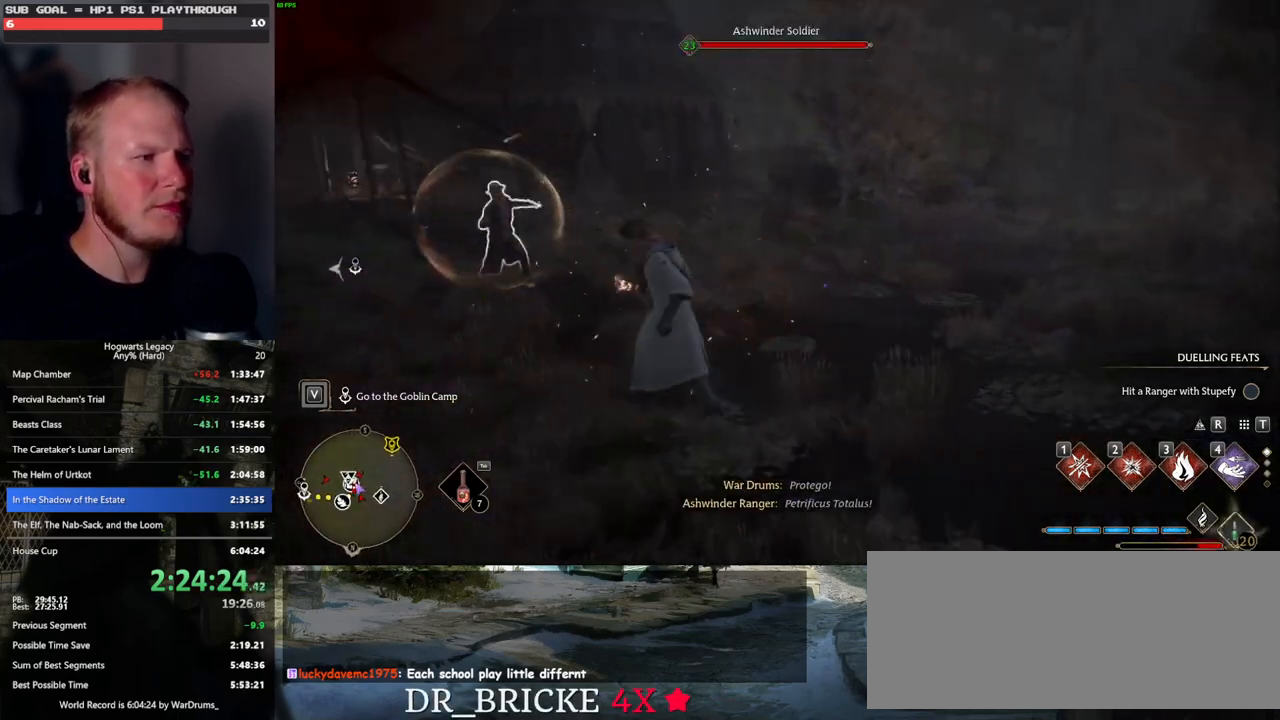
{"keys": ["a", "w"], "mouse": [], "events": [[50, "a", "down"]]}
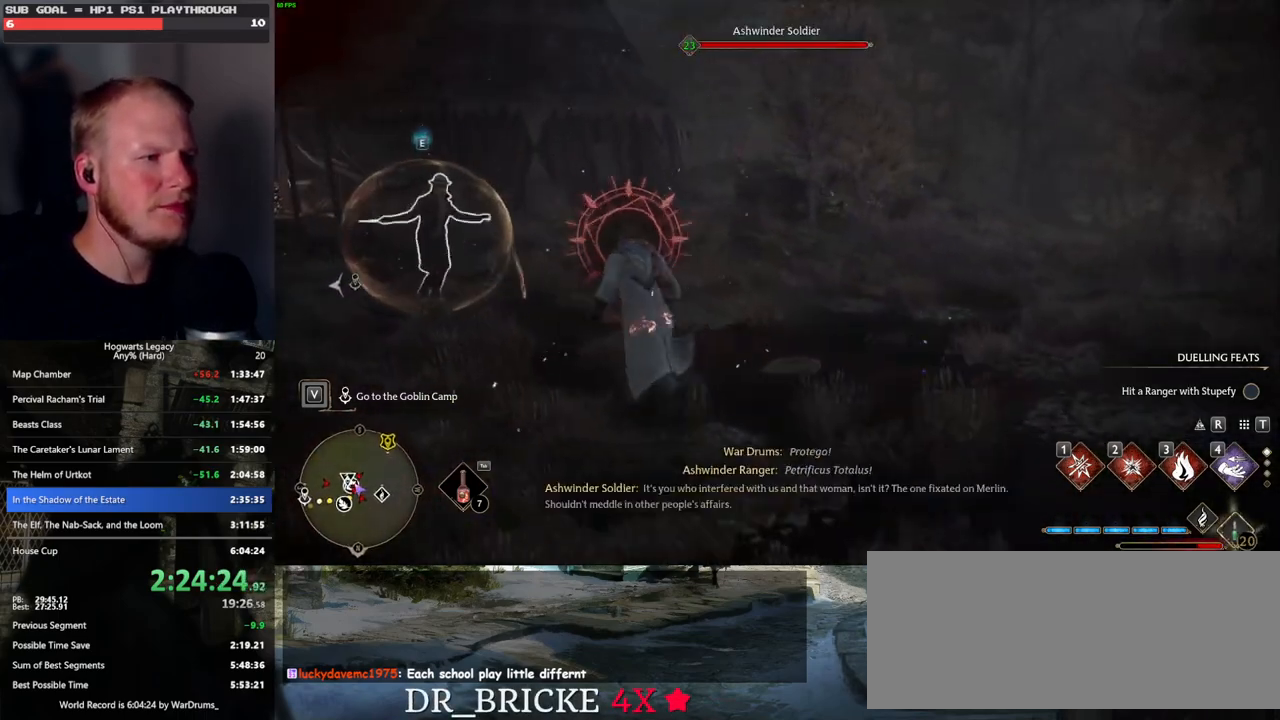
{"keys": ["w"], "mouse": [], "events": [[17, "a", "up"], [167, "space", "down"], [283, "space", "up"]]}
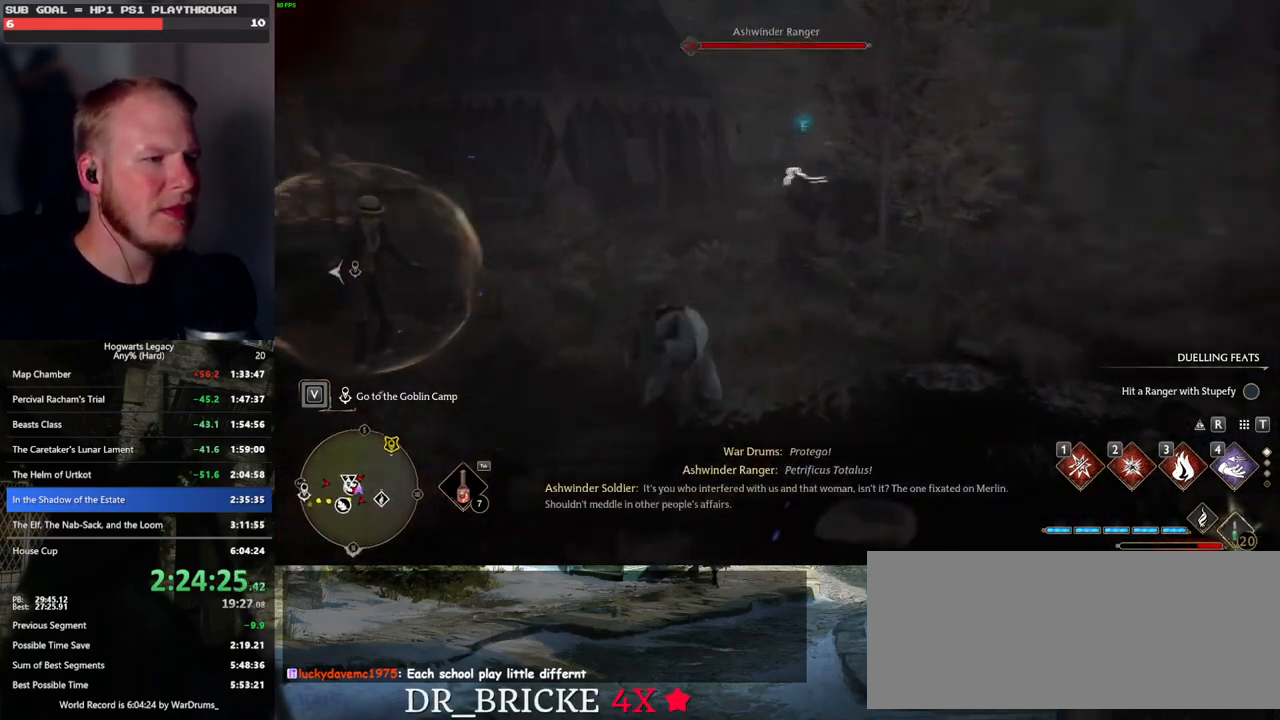
{"keys": ["w"], "mouse": [], "events": [[50, "a", "down"], [200, "a", "up"]]}
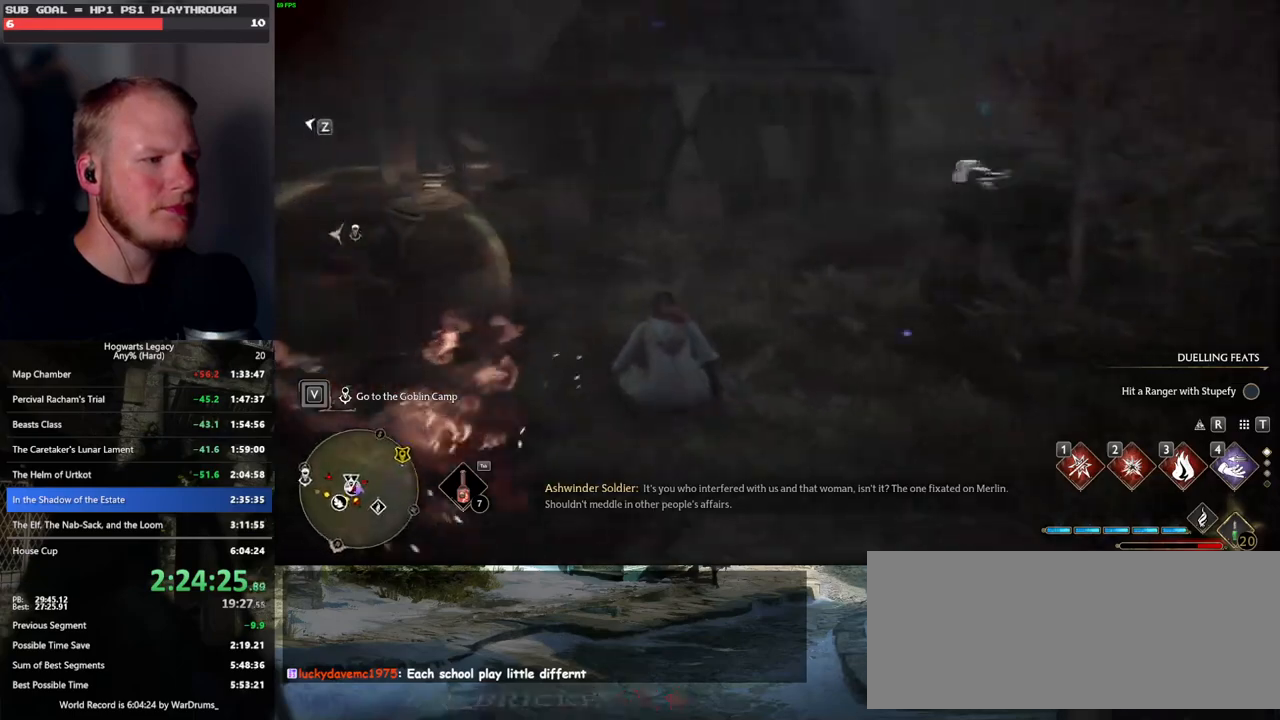
{"keys": [], "mouse": [], "events": [[300, "a", "down"], [383, "w", "up"], [467, "a", "up"]]}
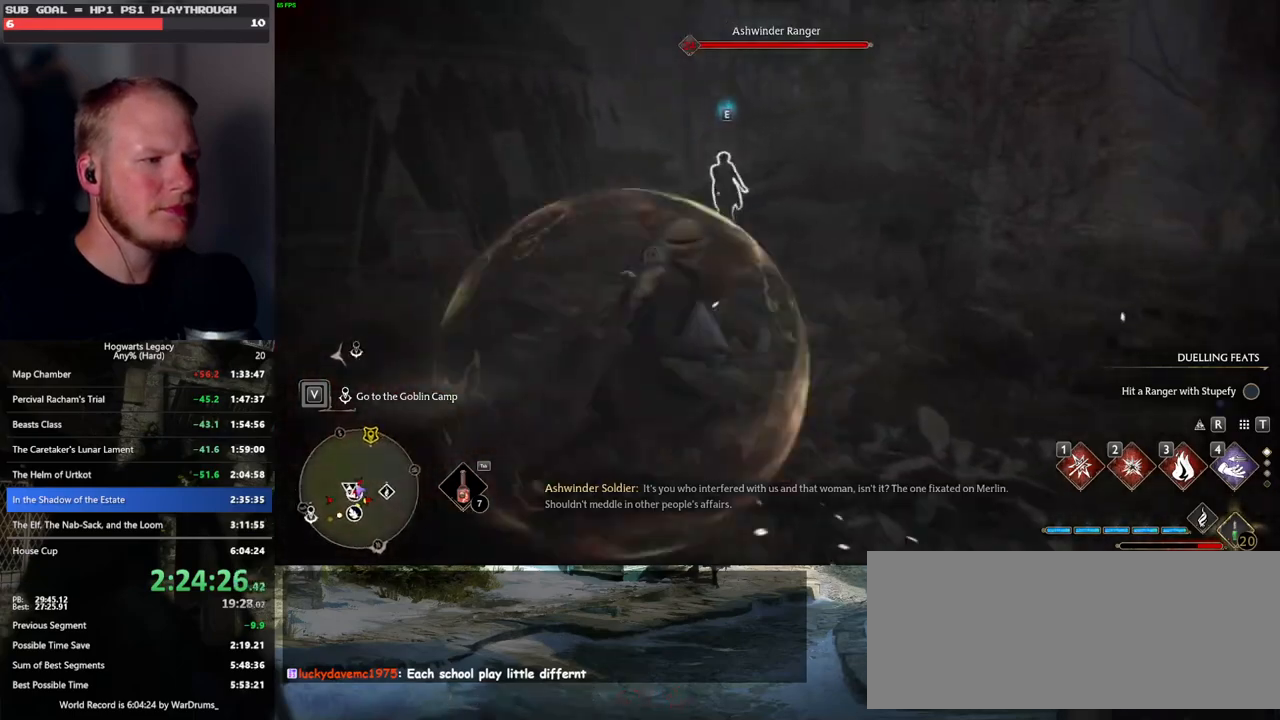
{"keys": ["a", "s"], "mouse": [], "events": [[33, "a", "down"], [83, "s", "down"], [133, "a", "up"], [183, "a", "down"]]}
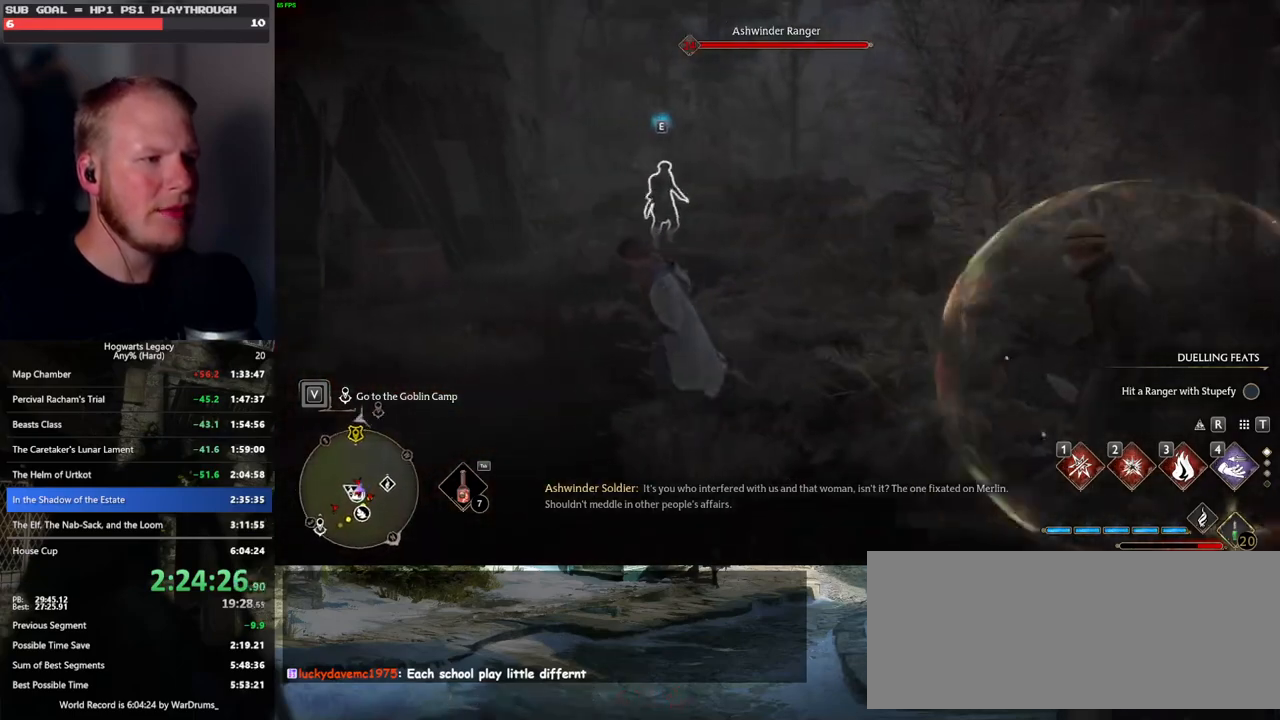
{"keys": [], "mouse": [], "events": [[33, "a", "up"], [417, "s", "up"]]}
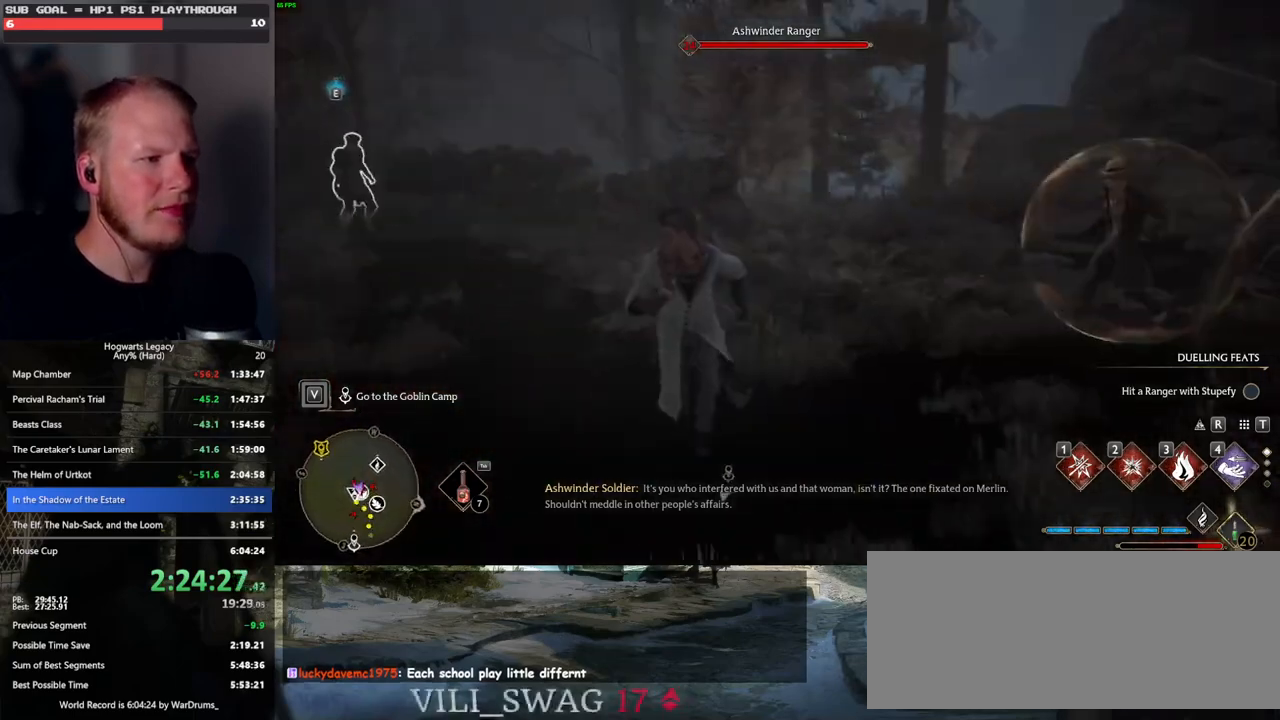
{"keys": ["w"], "mouse": [], "events": [[100, "w", "down"], [200, "a", "down"], [317, "a", "up"]]}
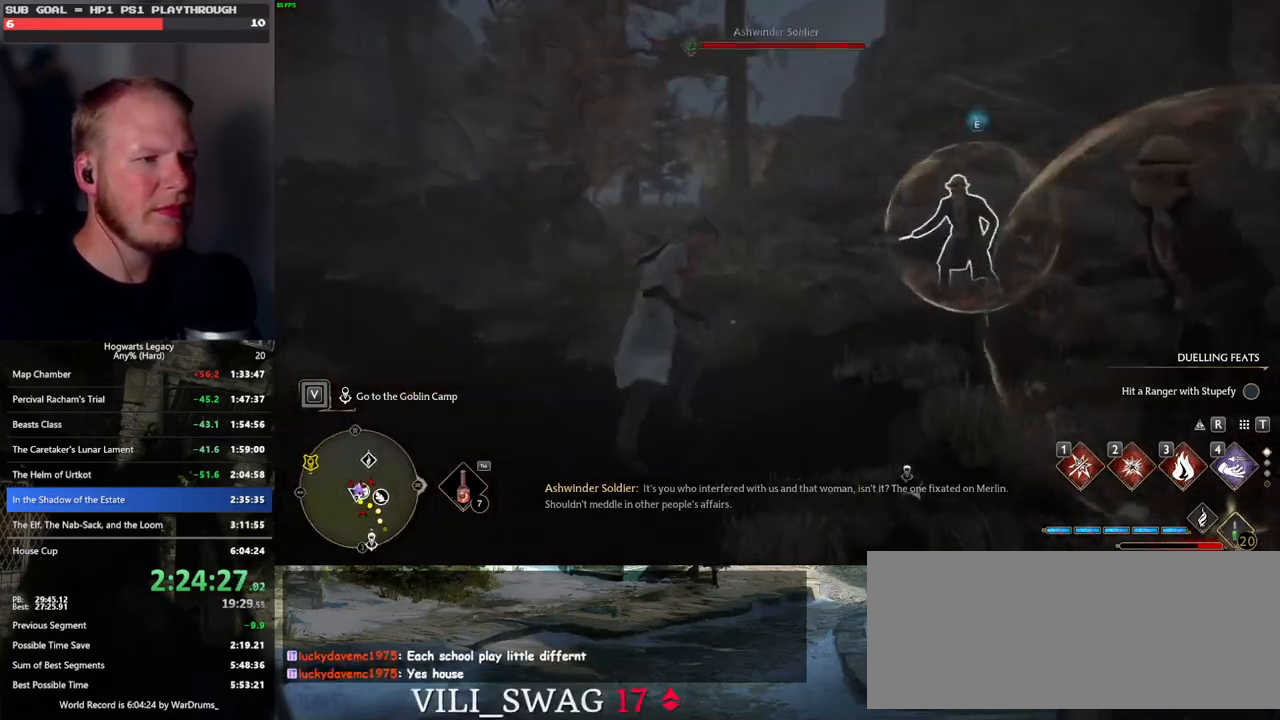
{"keys": [], "mouse": [], "events": [[450, "w", "up"]]}
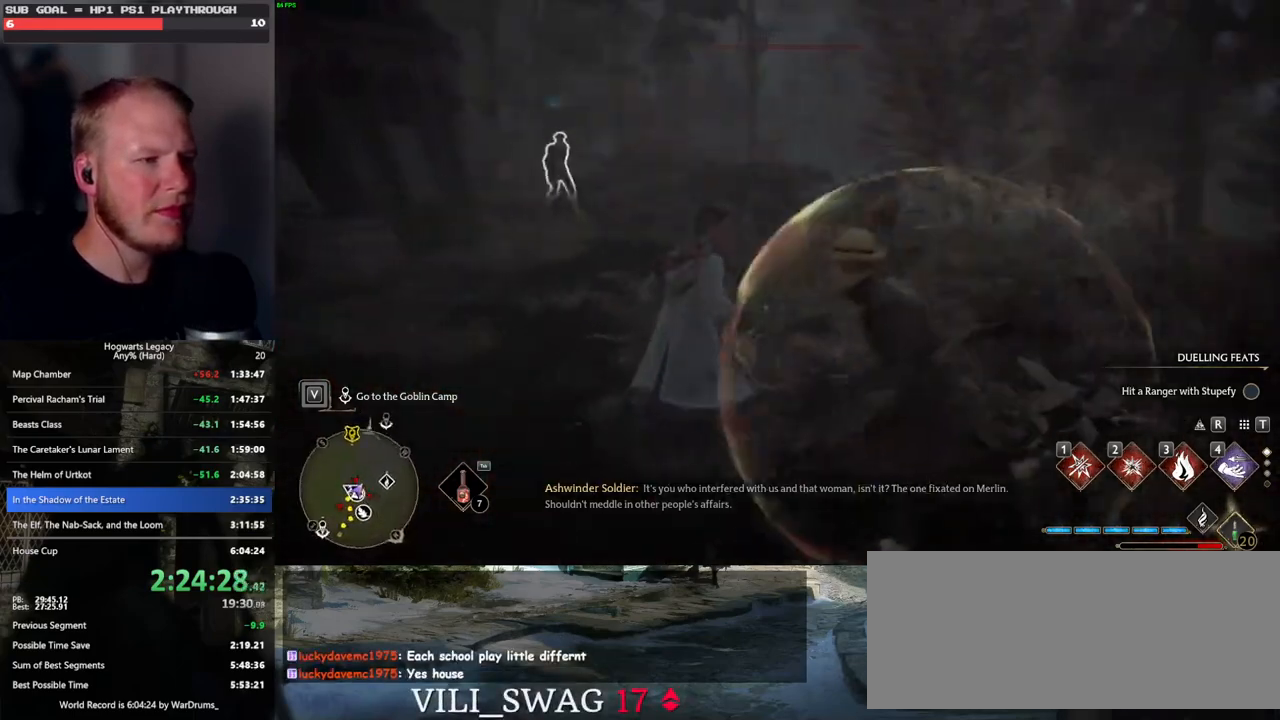
{"keys": ["d", "w"], "mouse": [], "events": [[100, "w", "down"], [383, "d", "down"]]}
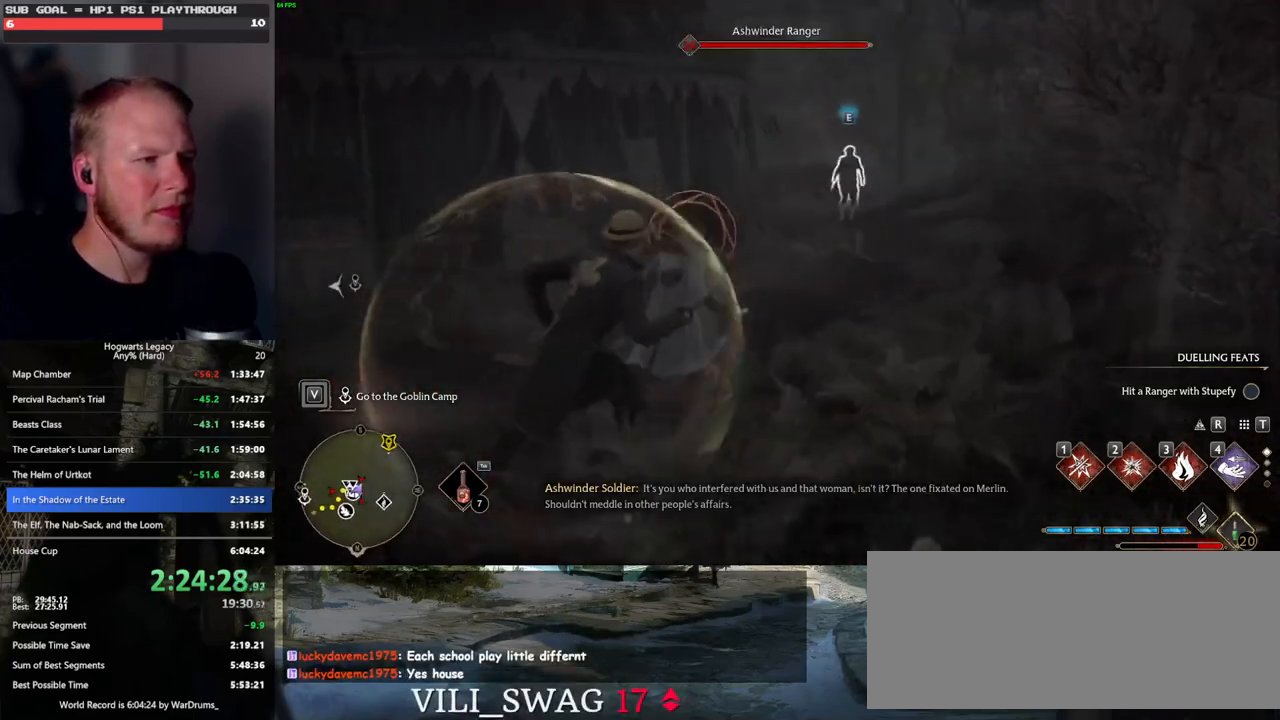
{"keys": ["q"], "mouse": [], "events": [[100, "d", "up"], [100, "q", "down"], [183, "w", "up"]]}
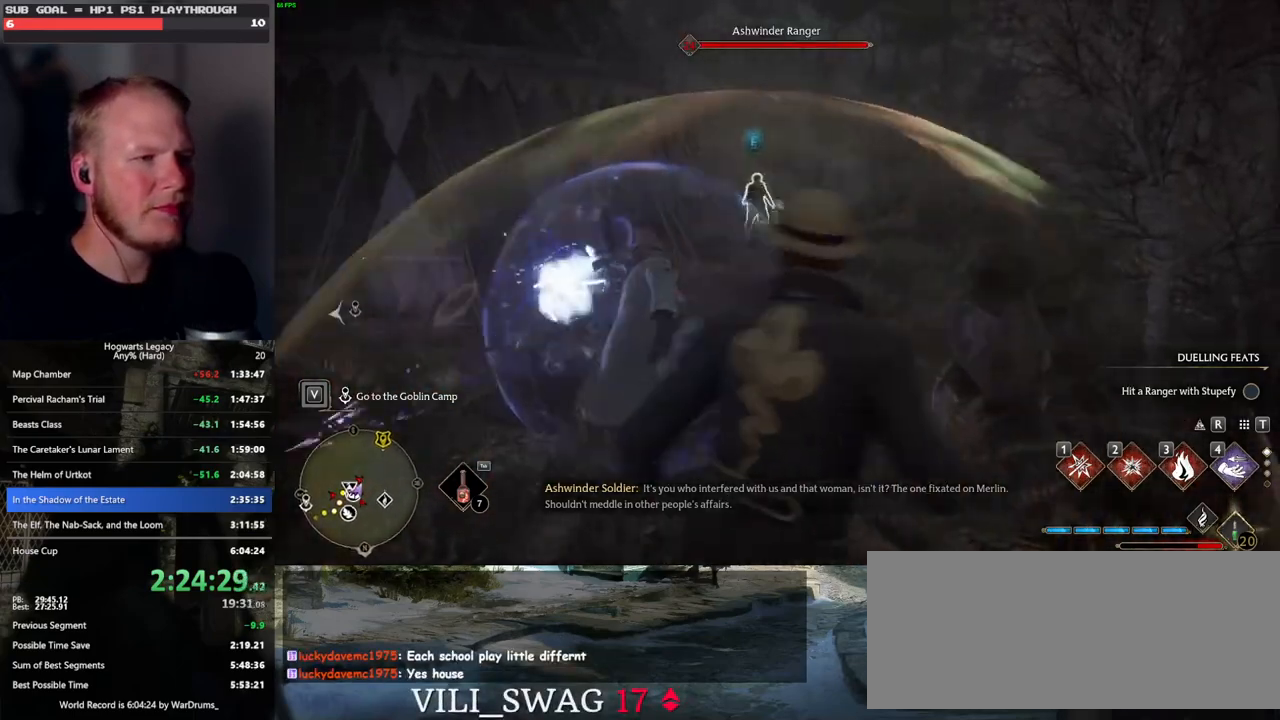
{"keys": ["q"], "mouse": [], "events": []}
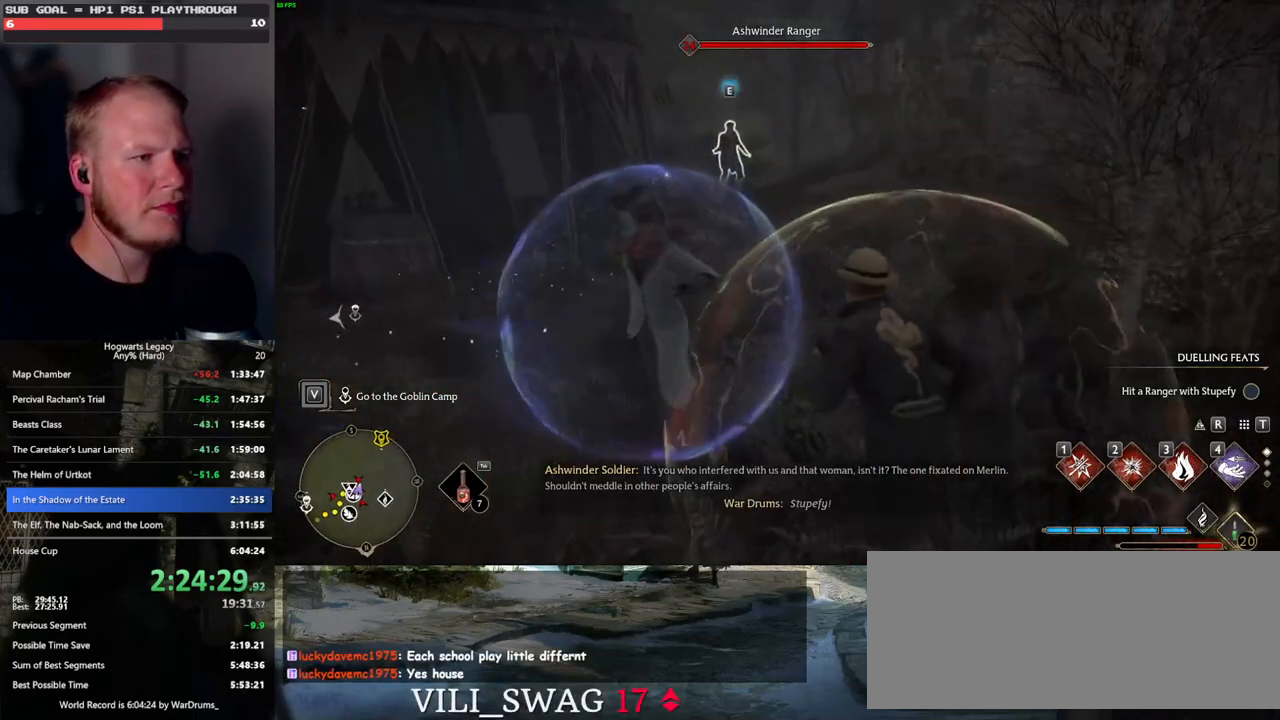
{"keys": ["q"], "mouse": [], "events": []}
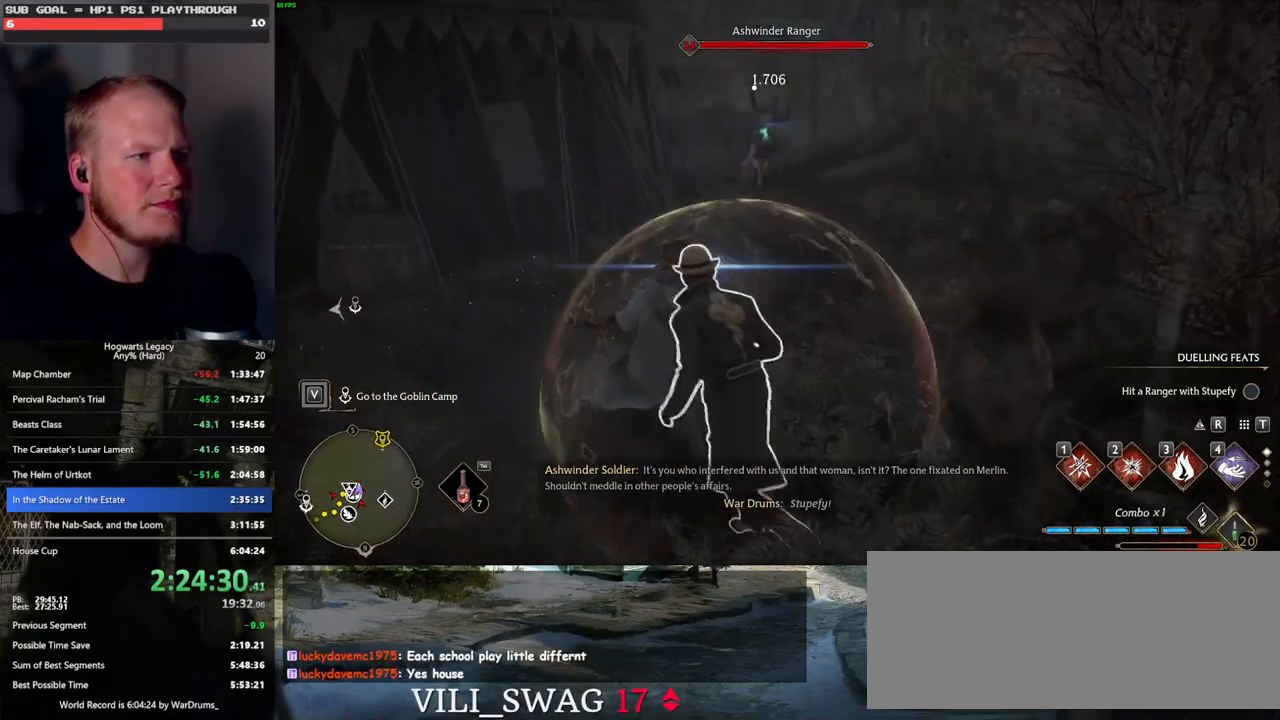
{"keys": ["w"], "mouse": [], "events": [[17, "q", "up"], [33, "w", "down"]]}
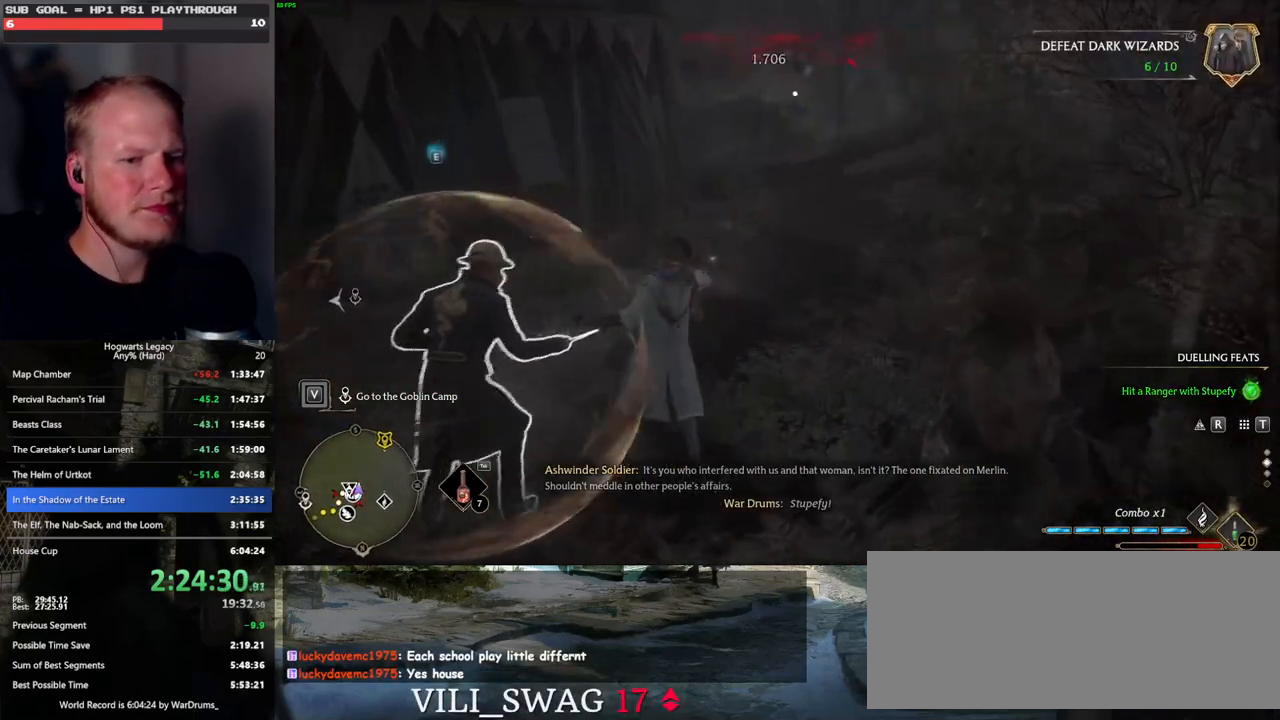
{"keys": ["w"], "mouse": [], "events": [[267, "3", "down"], [367, "3", "up"]]}
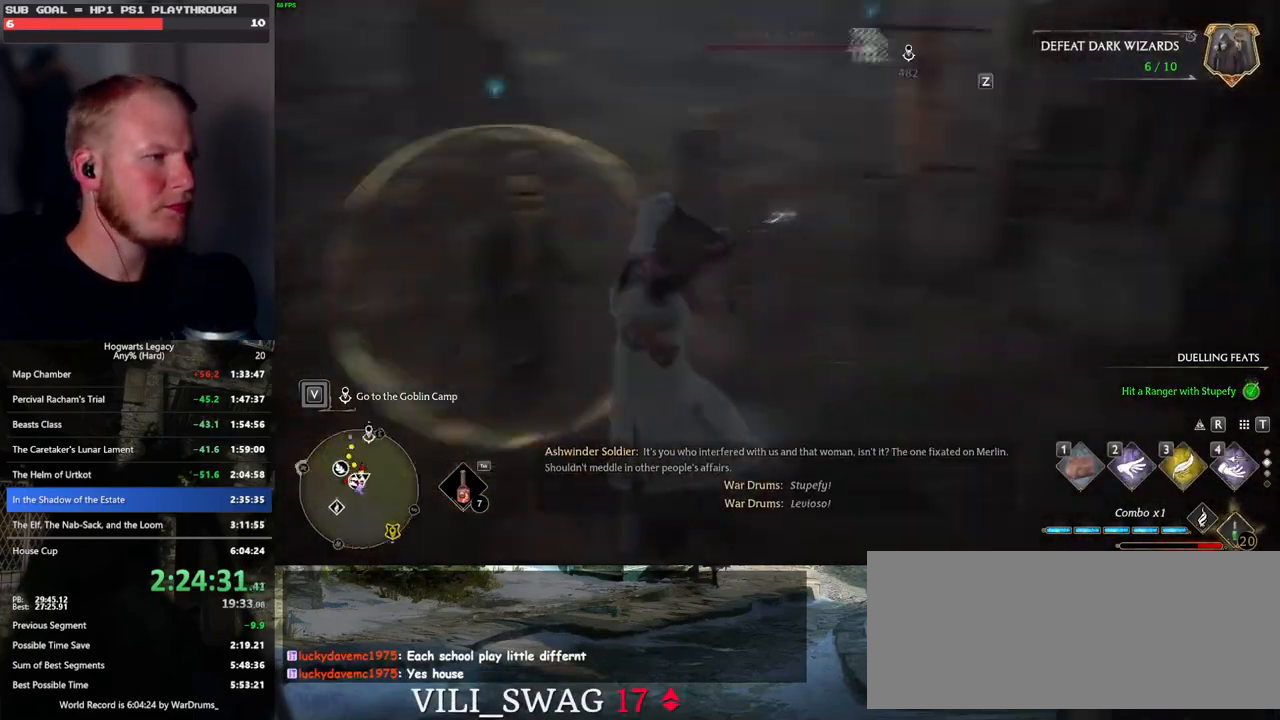
{"keys": ["w"], "mouse": [], "events": [[367, "z", "down"], [450, "z", "up"]]}
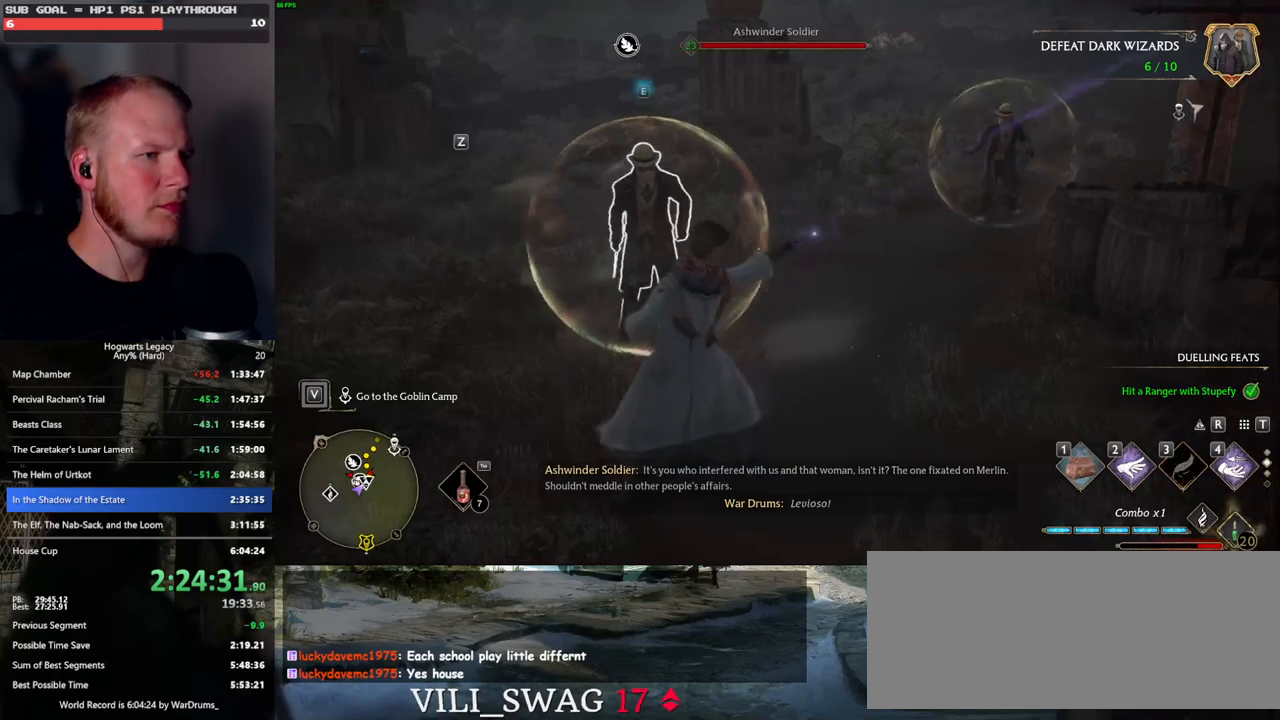
{"keys": ["w"], "mouse": [], "events": [[50, "z", "down"], [117, "z", "up"], [183, "z", "down"], [283, "z", "up"]]}